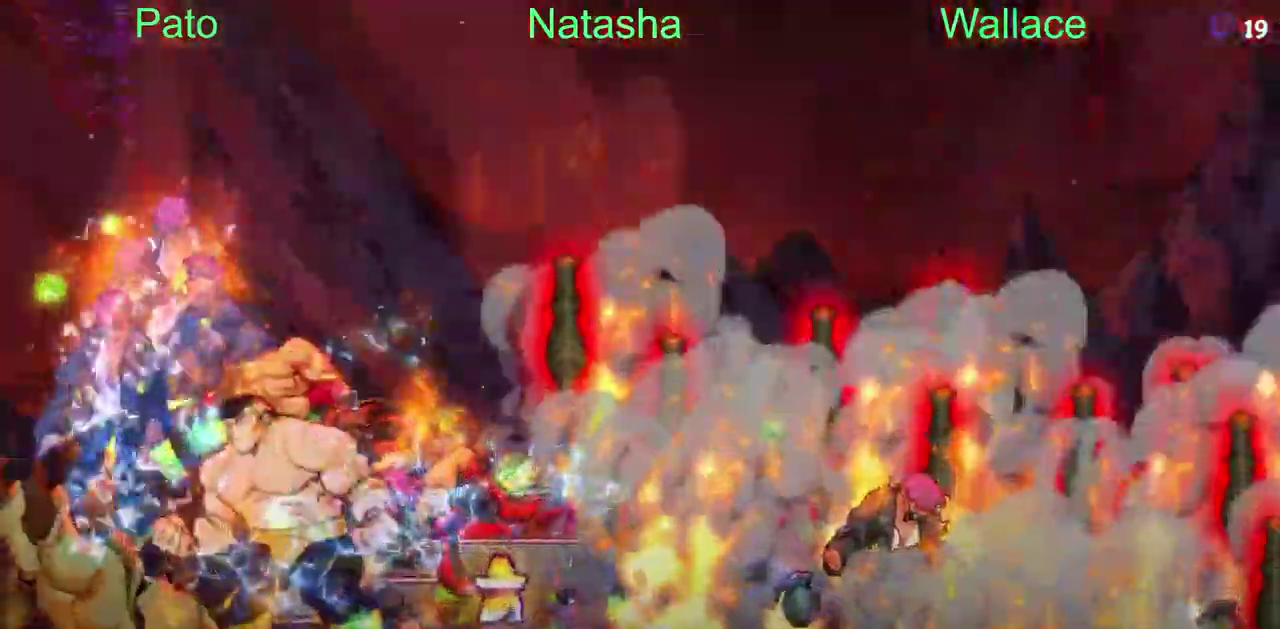
Gameplay with a controller (PlayStation layout); each line is a JSON object with the inputs held at the frame after it. "events" lists button and stick changes between this image and that frame as [ms after this image, input, new state], when the widget could be followed in between. Not read: DPAD_DOWN DPAD_RIGHT DPAD_UP L1 L3 R3.
{"buttons": ["TRIANGLE"], "left_stick": "center", "right_stick": "center", "events": [[67, "TRIANGLE", "down"], [133, "TRIANGLE", "up"], [183, "TRIANGLE", "down"]]}
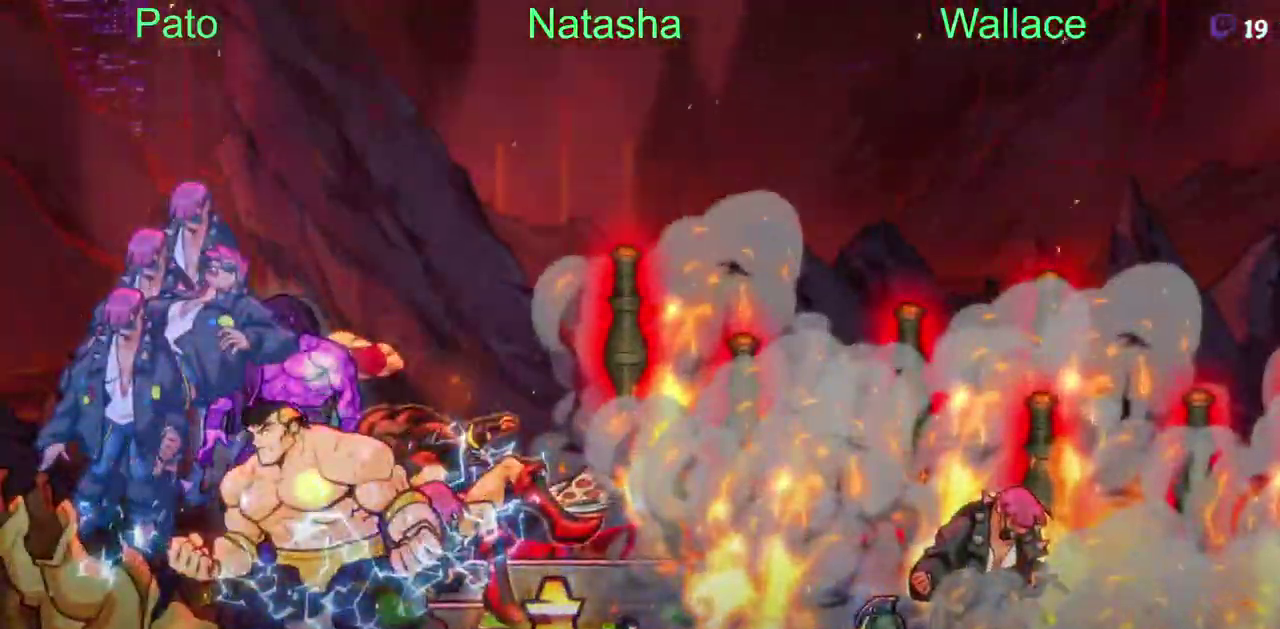
{"buttons": [], "left_stick": "center", "right_stick": "center"}
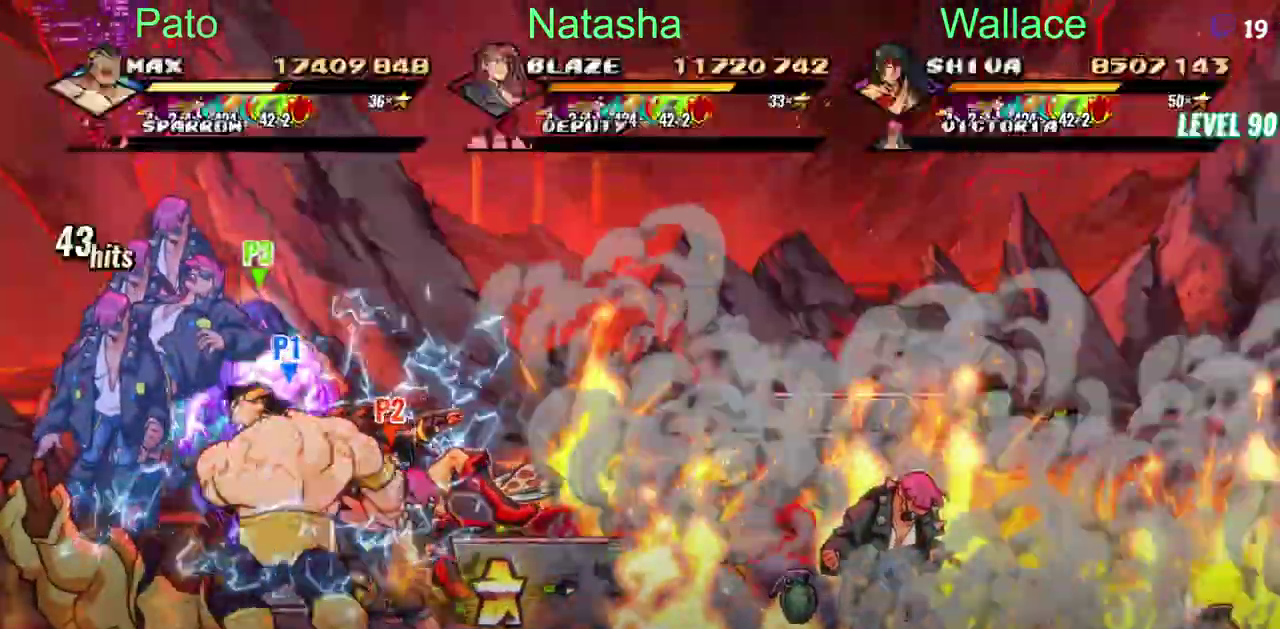
{"buttons": [], "left_stick": "center", "right_stick": "center"}
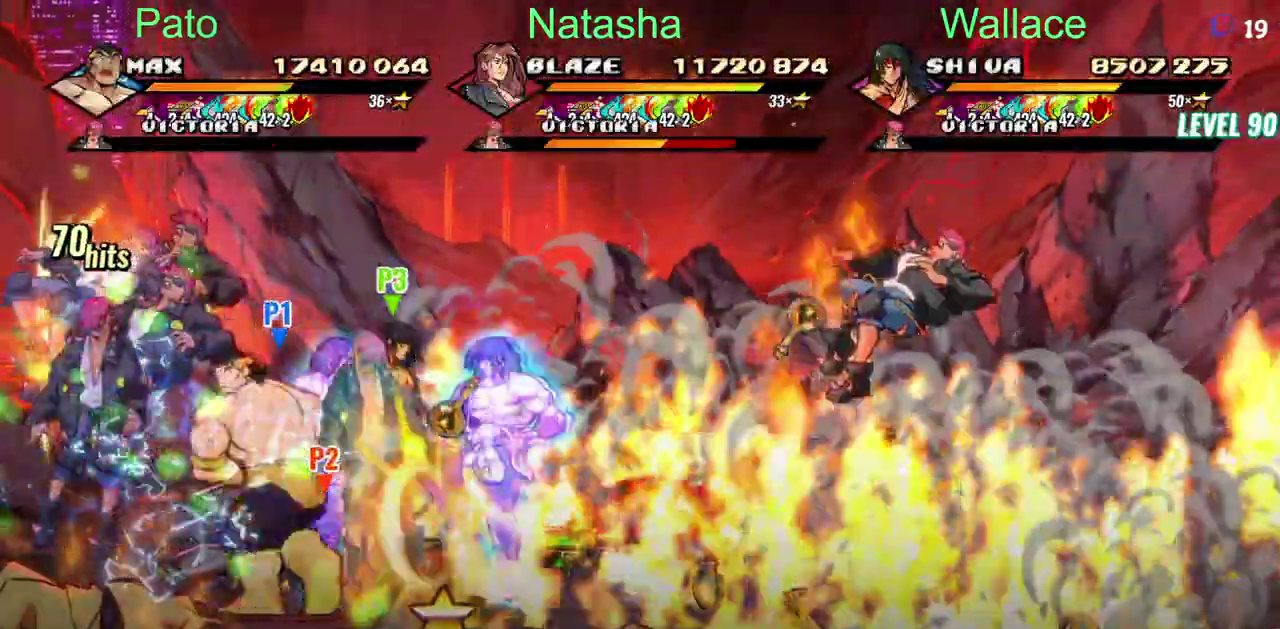
{"buttons": [], "left_stick": "center", "right_stick": "center", "events": [[67, "TRIANGLE", "down"], [150, "TRIANGLE", "up"]]}
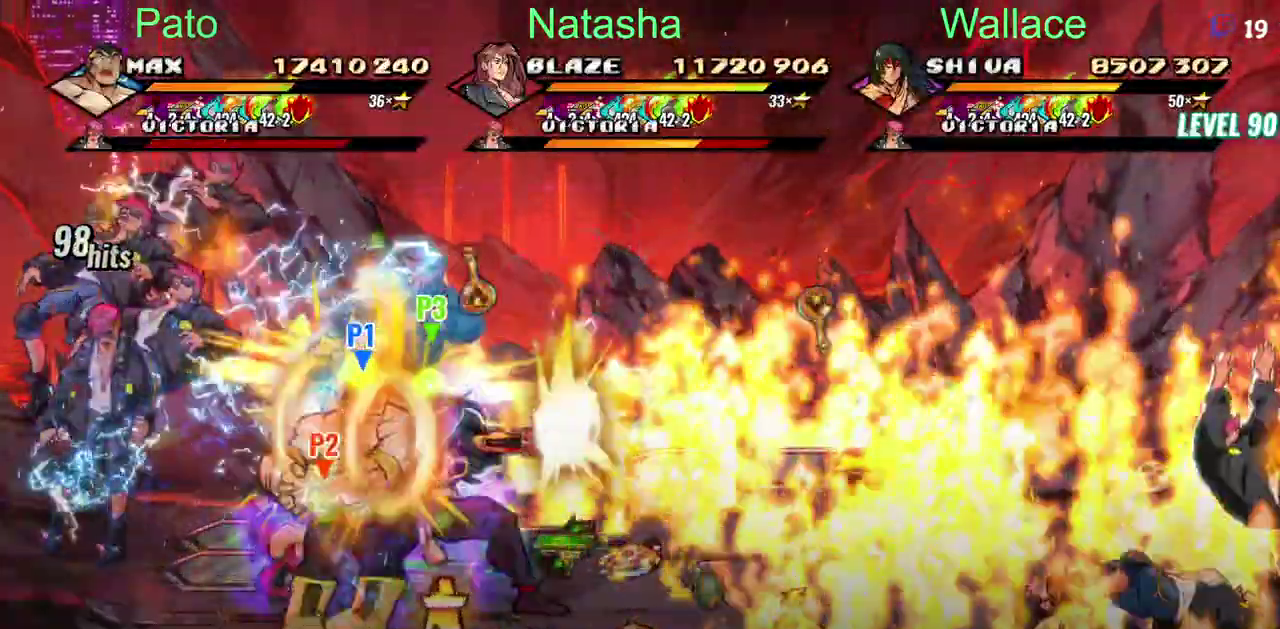
{"buttons": ["TRIANGLE"], "left_stick": "center", "right_stick": "center", "events": [[150, "TRIANGLE", "down"], [217, "TRIANGLE", "up"], [267, "TRIANGLE", "down"], [383, "TRIANGLE", "up"], [433, "TRIANGLE", "down"]]}
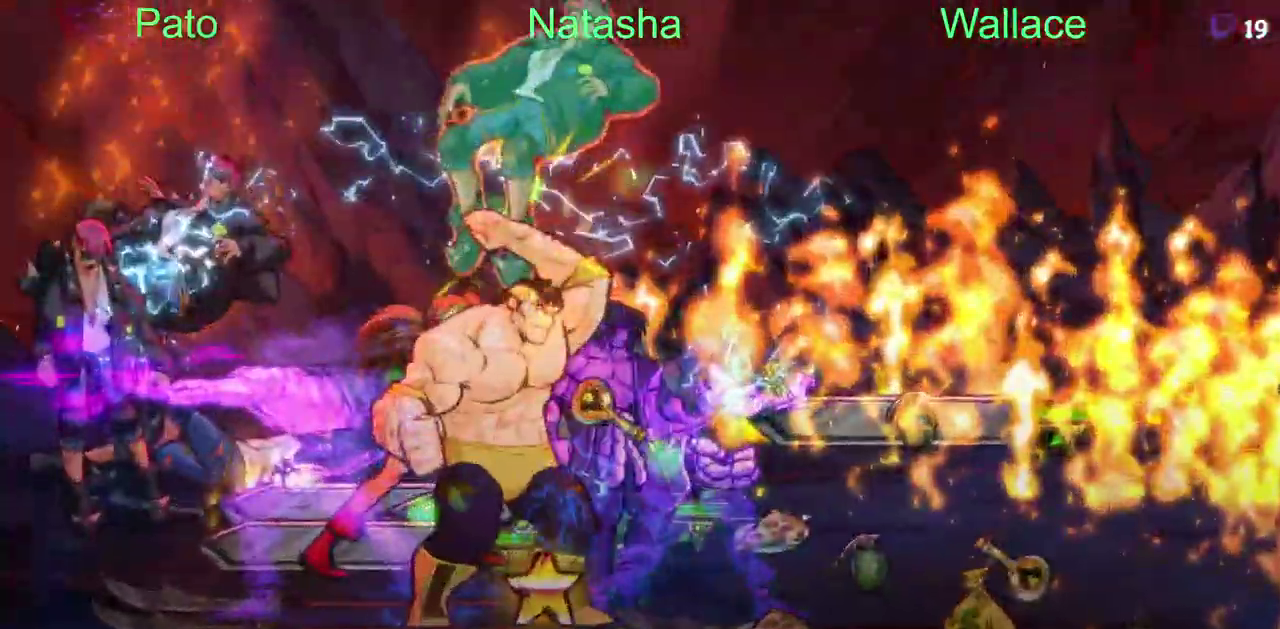
{"buttons": [], "left_stick": "center", "right_stick": "center", "events": [[500, "TRIANGLE", "up"]]}
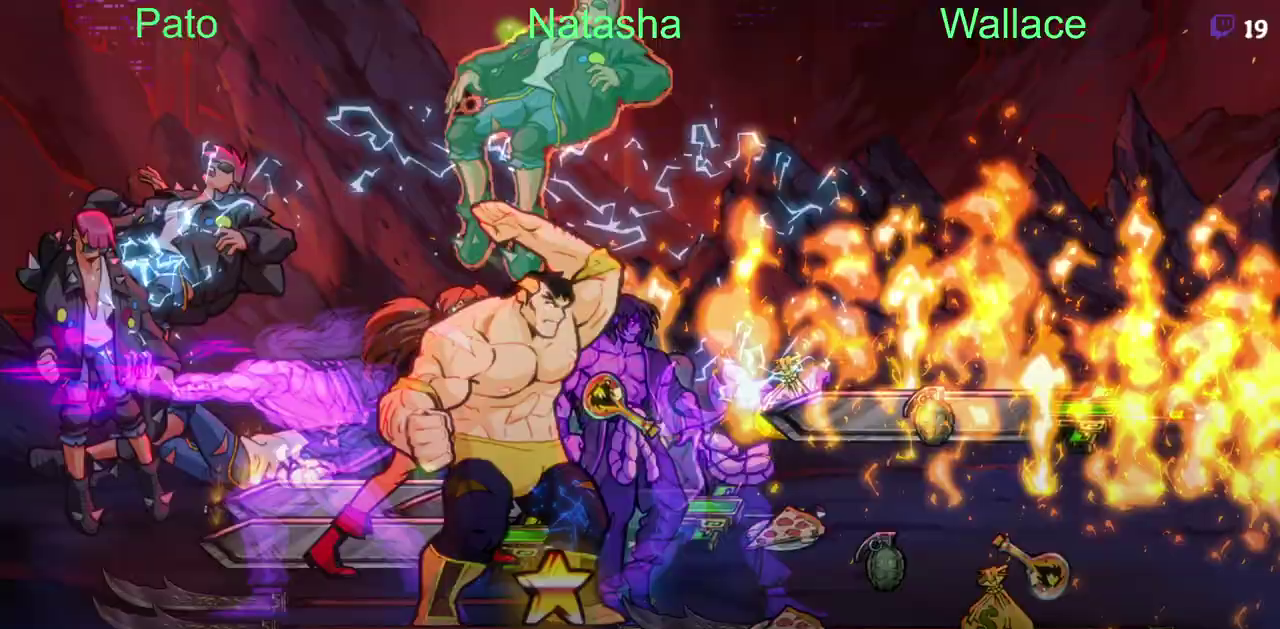
{"buttons": [], "left_stick": "center", "right_stick": "center"}
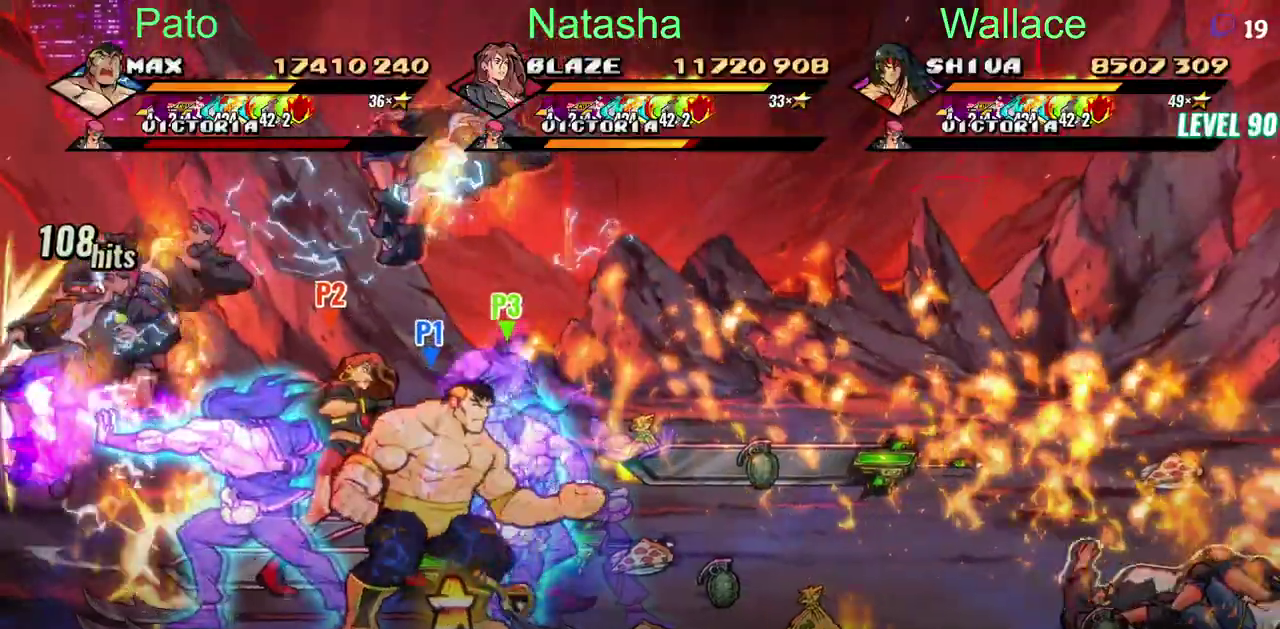
{"buttons": [], "left_stick": "center", "right_stick": "center", "events": [[233, "CROSS", "down"], [300, "CROSS", "up"], [383, "TRIANGLE", "down"], [433, "TRIANGLE", "up"]]}
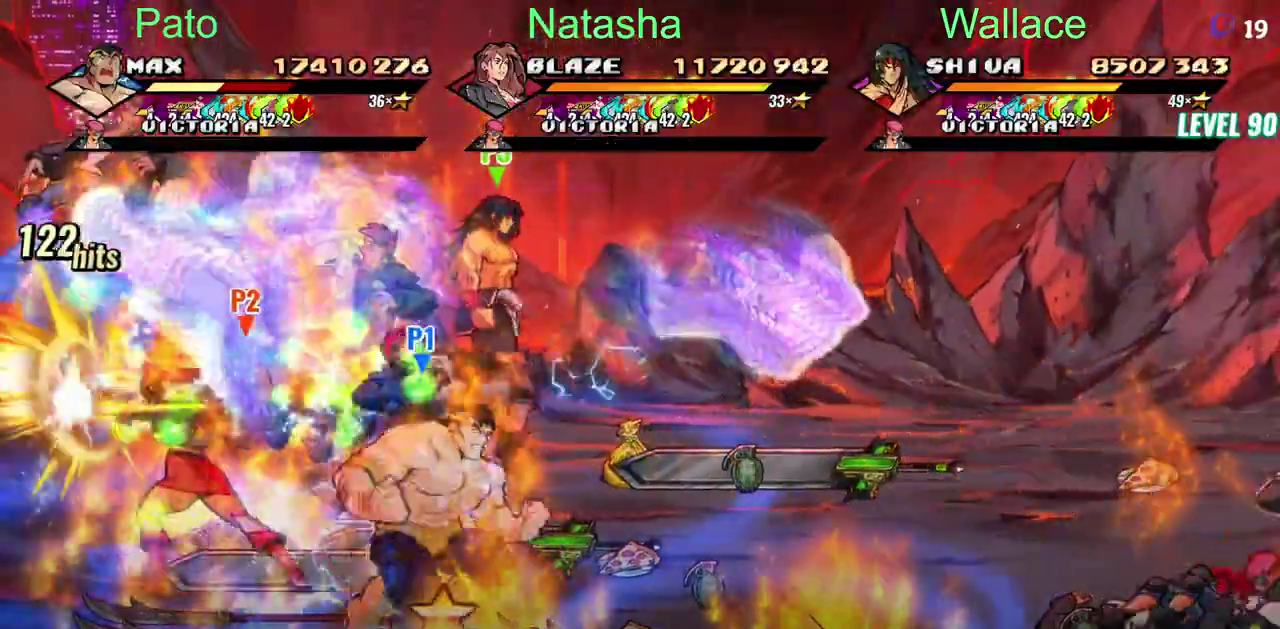
{"buttons": [], "left_stick": "center", "right_stick": "center"}
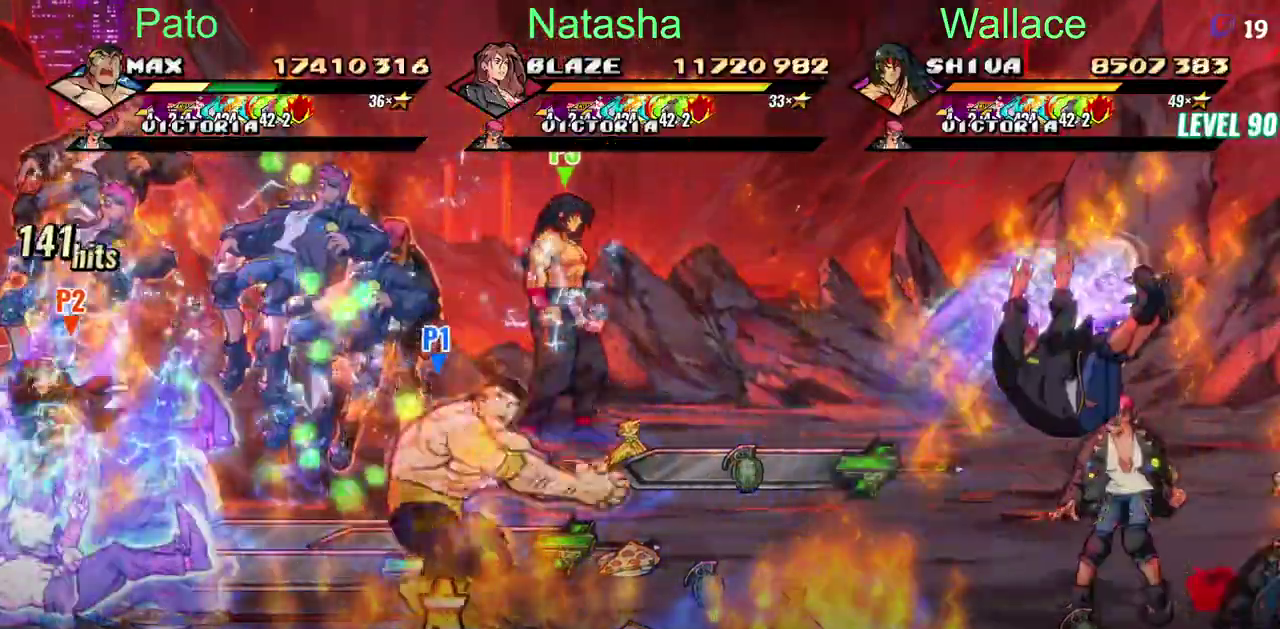
{"buttons": [], "left_stick": "center", "right_stick": "center"}
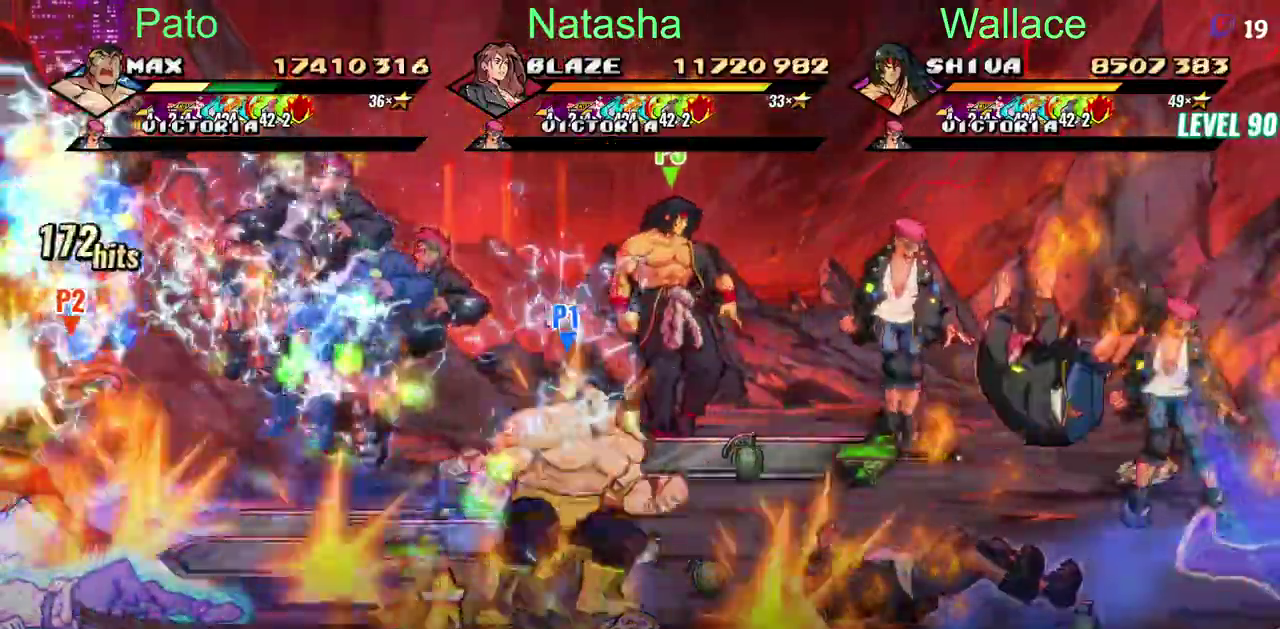
{"buttons": [], "left_stick": "center", "right_stick": "center"}
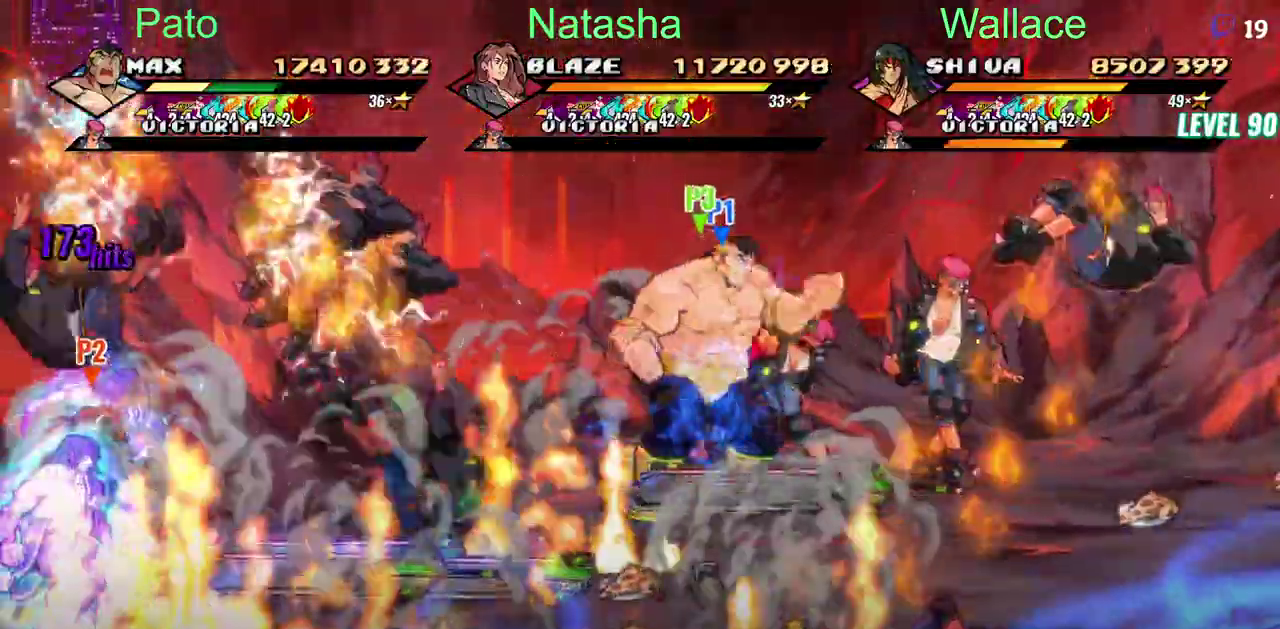
{"buttons": ["TRIANGLE"], "left_stick": "center", "right_stick": "center", "events": [[33, "TRIANGLE", "down"], [117, "TRIANGLE", "up"], [400, "TRIANGLE", "down"]]}
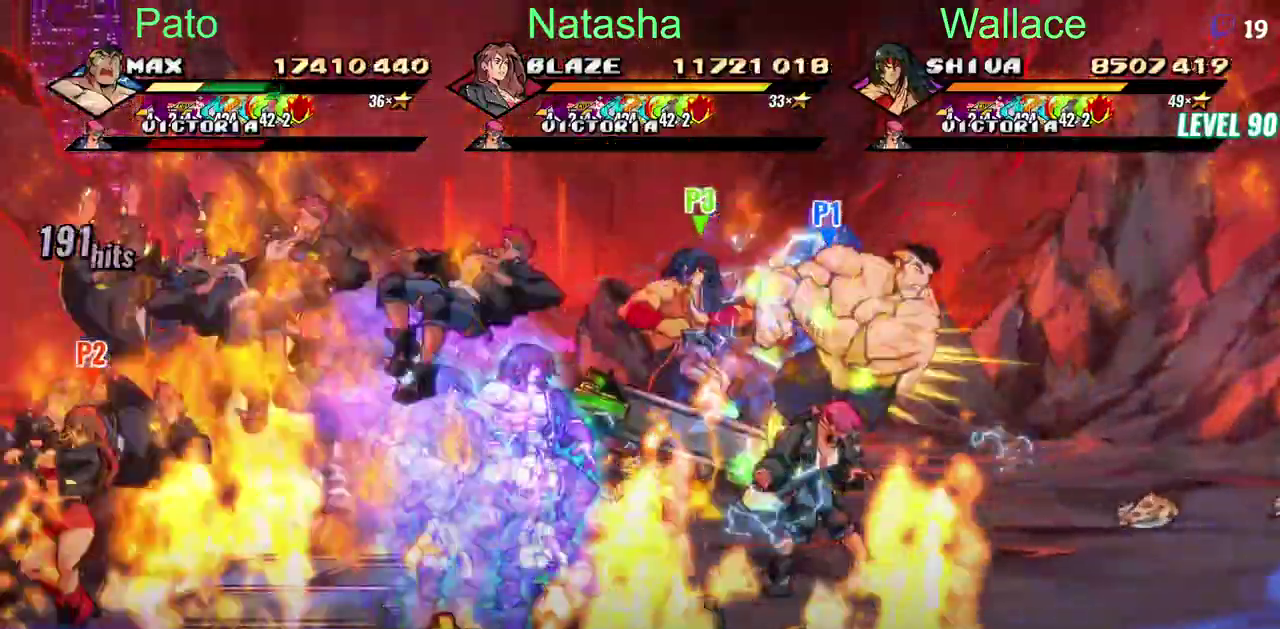
{"buttons": ["L2", "DPAD_LEFT"], "left_stick": "center", "right_stick": "center"}
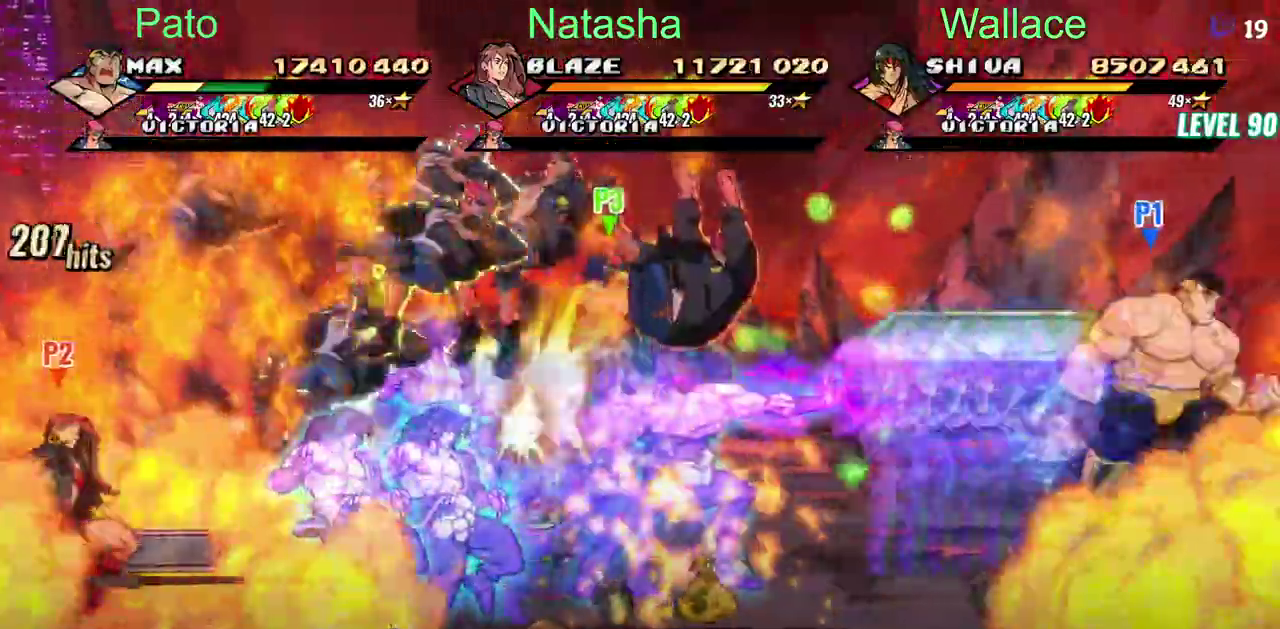
{"buttons": ["DPAD_LEFT"], "left_stick": "center", "right_stick": "center"}
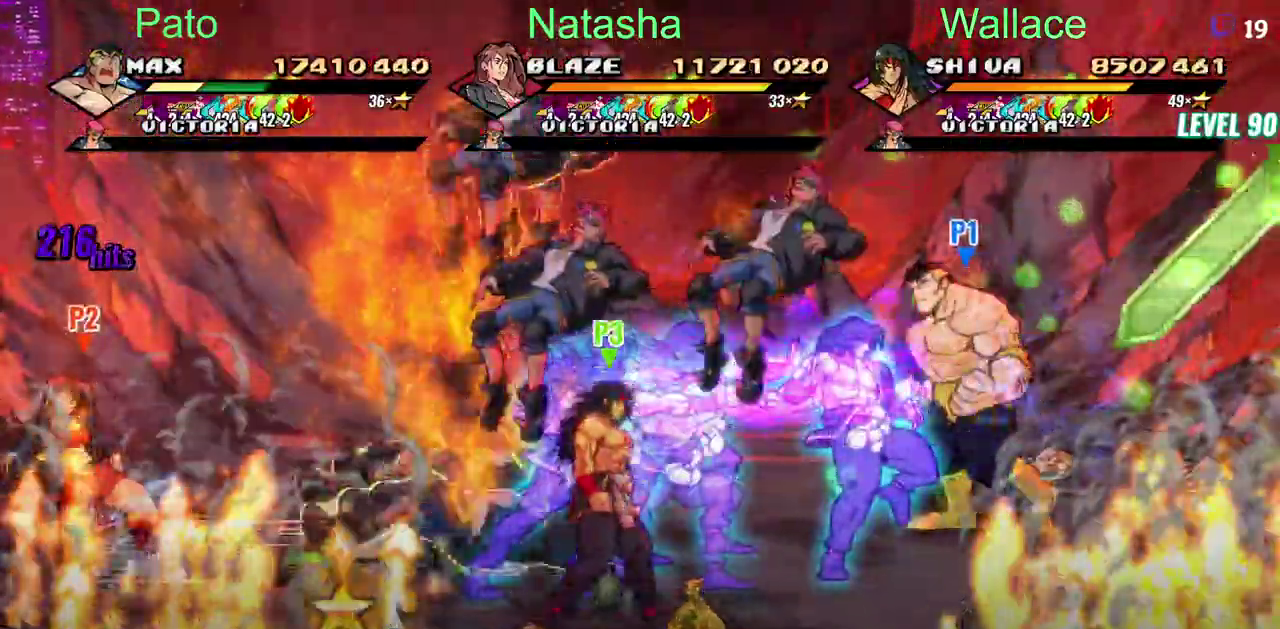
{"buttons": ["TRIANGLE", "DPAD_LEFT"], "left_stick": "center", "right_stick": "center", "events": [[433, "TRIANGLE", "down"]]}
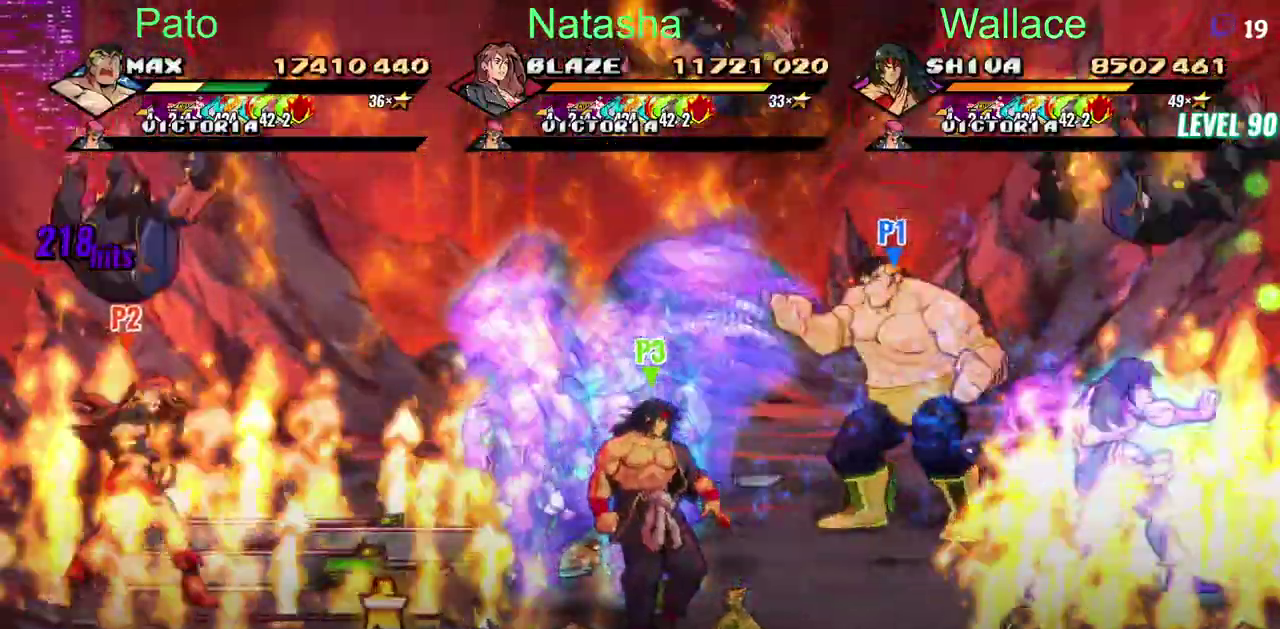
{"buttons": [], "left_stick": "center", "right_stick": "center", "events": [[17, "TRIANGLE", "up"], [500, "DPAD_LEFT", "up"]]}
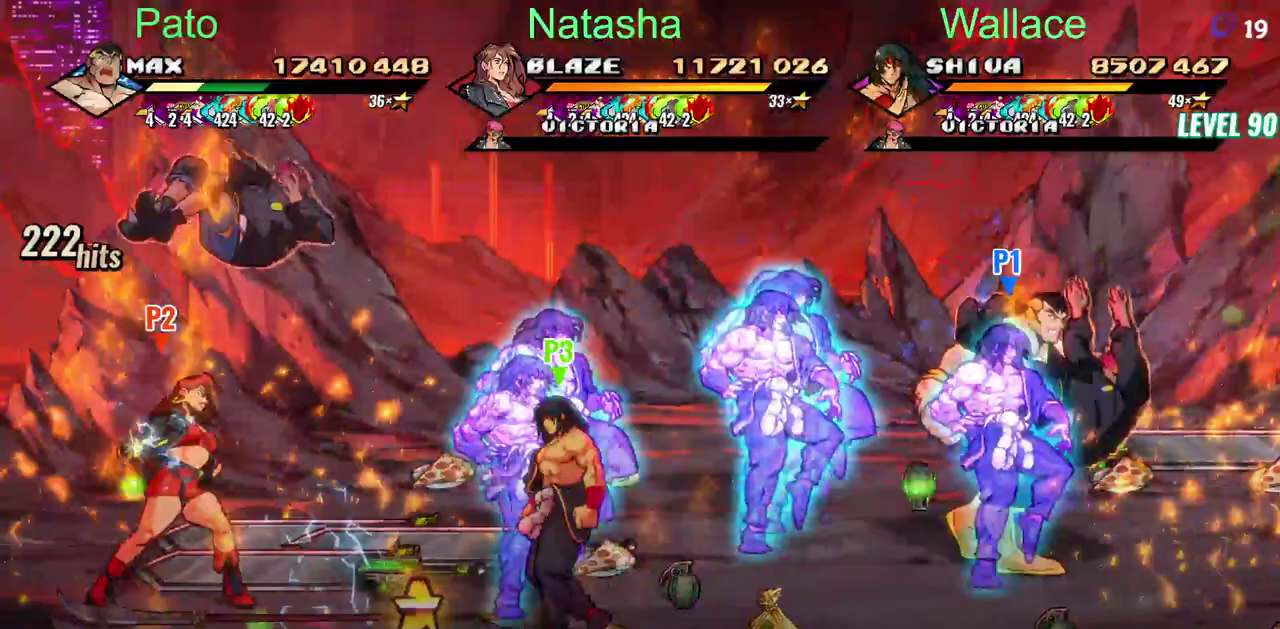
{"buttons": ["DPAD_LEFT"], "left_stick": "center", "right_stick": "center", "events": [[433, "DPAD_LEFT", "down"]]}
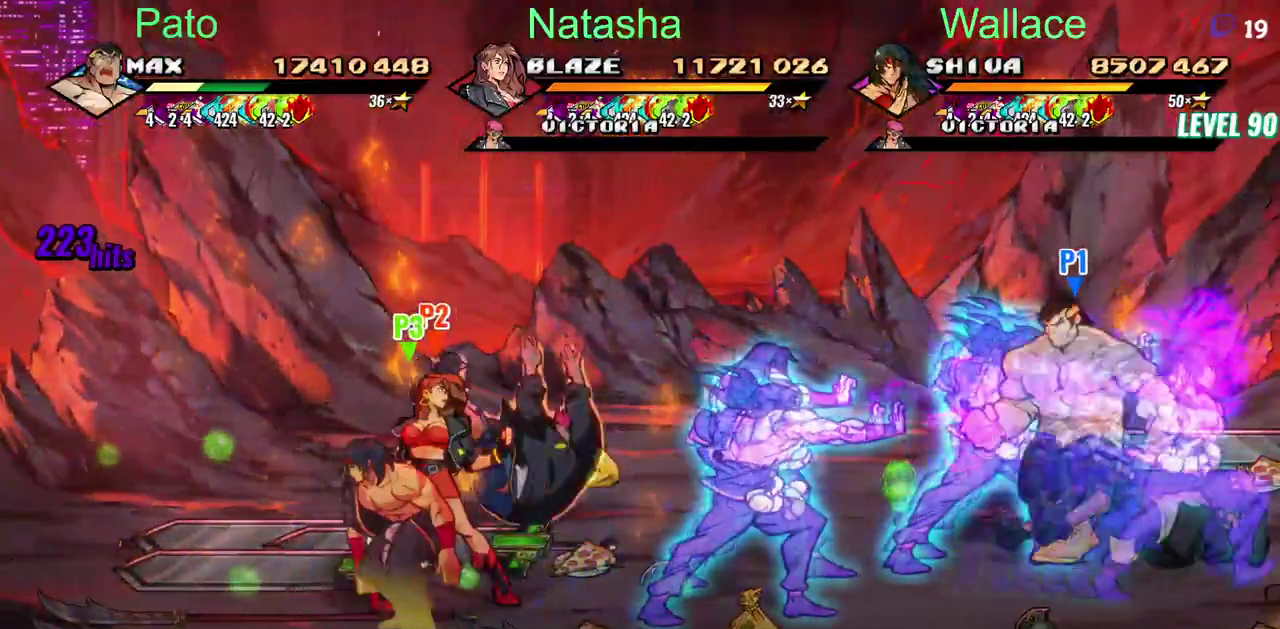
{"buttons": ["DPAD_LEFT"], "left_stick": "center", "right_stick": "center"}
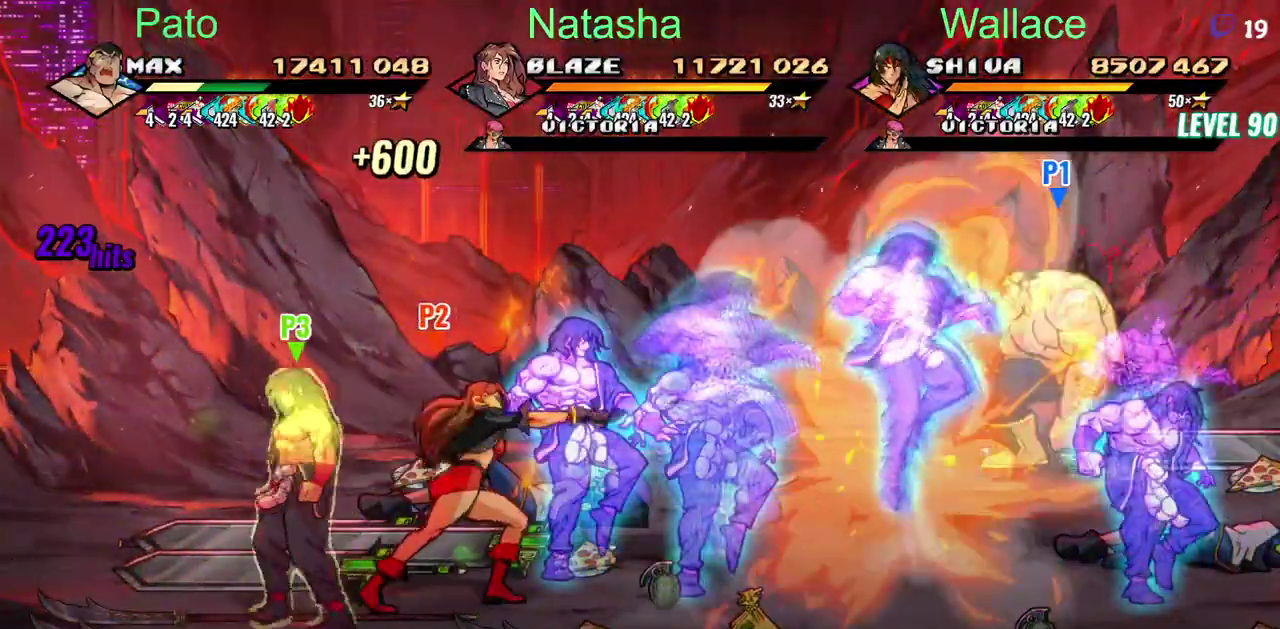
{"buttons": ["DPAD_LEFT"], "left_stick": "center", "right_stick": "center"}